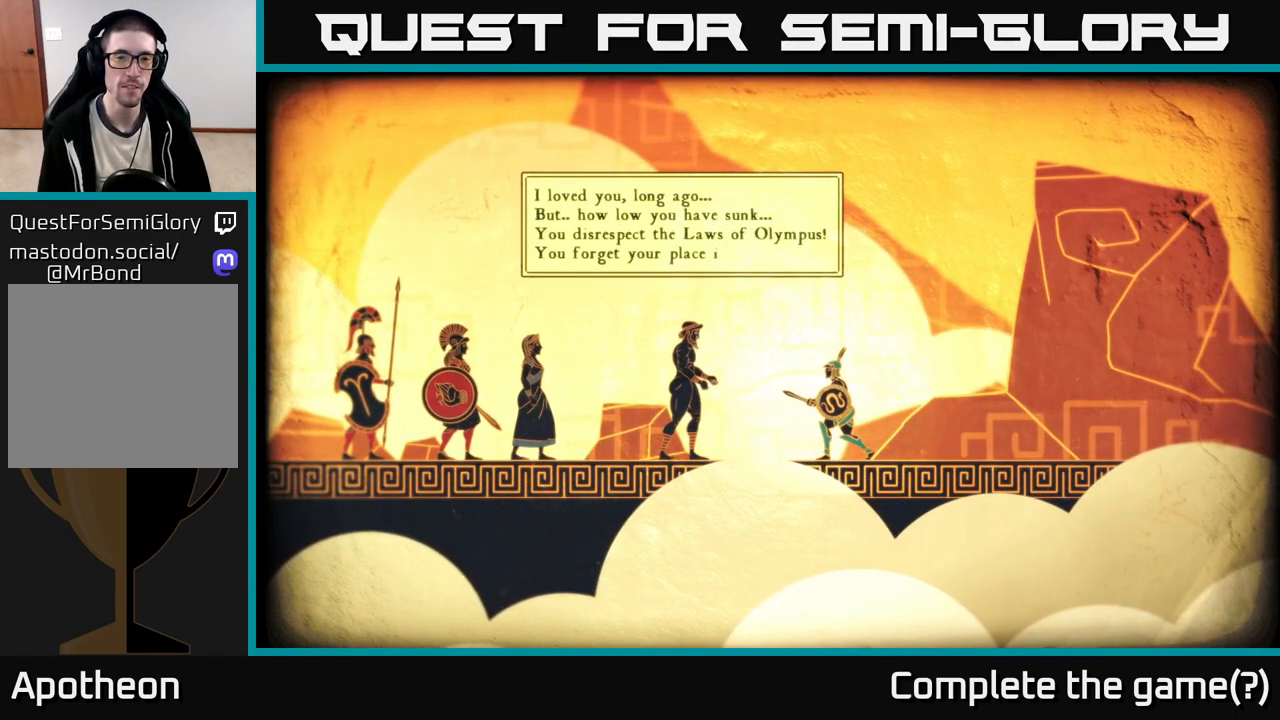
Gameplay with a controller (Xbox layout); each line is a JSON object with the inputs held at the frame after it. "events" lists button and stick changes between this image and that frame as [ms after this image, input, new state], when the widget could be followed in between.
{"buttons": [], "left_stick": "center", "right_stick": "up-left", "events": [[200, "right_stick", "up-left"]]}
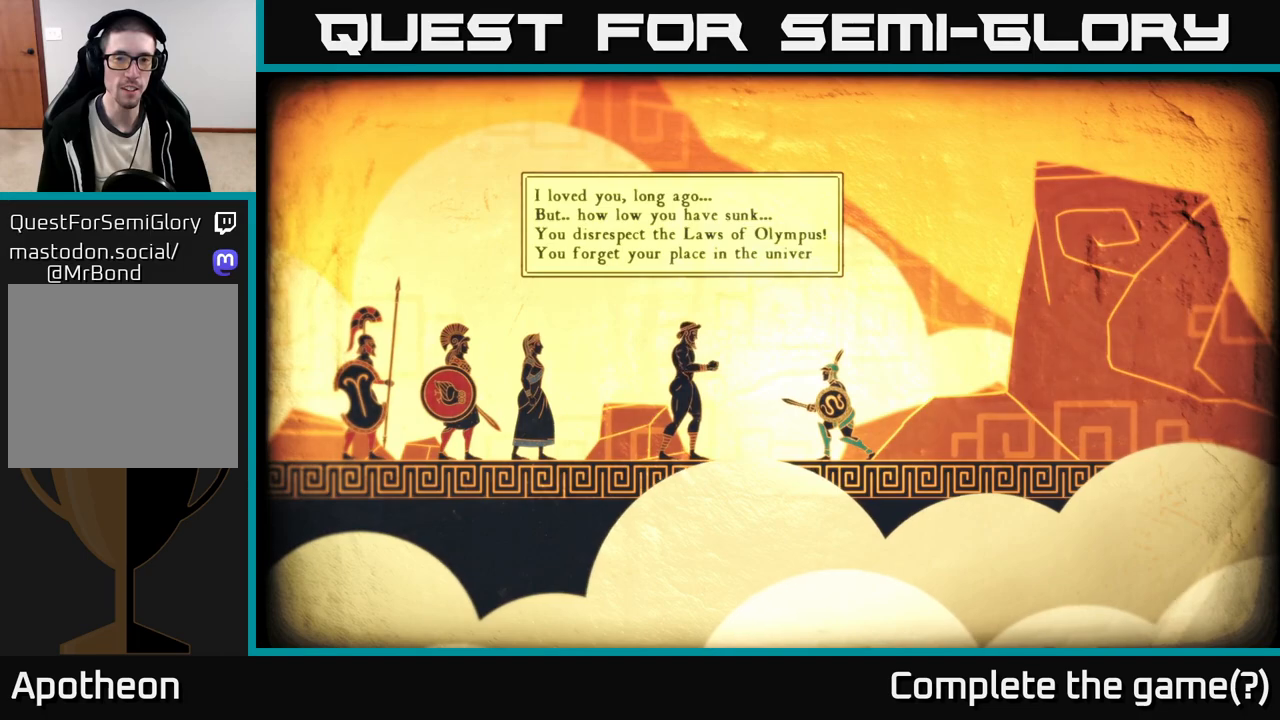
{"buttons": [], "left_stick": "center", "right_stick": "center", "events": [[133, "right_stick", "center"]]}
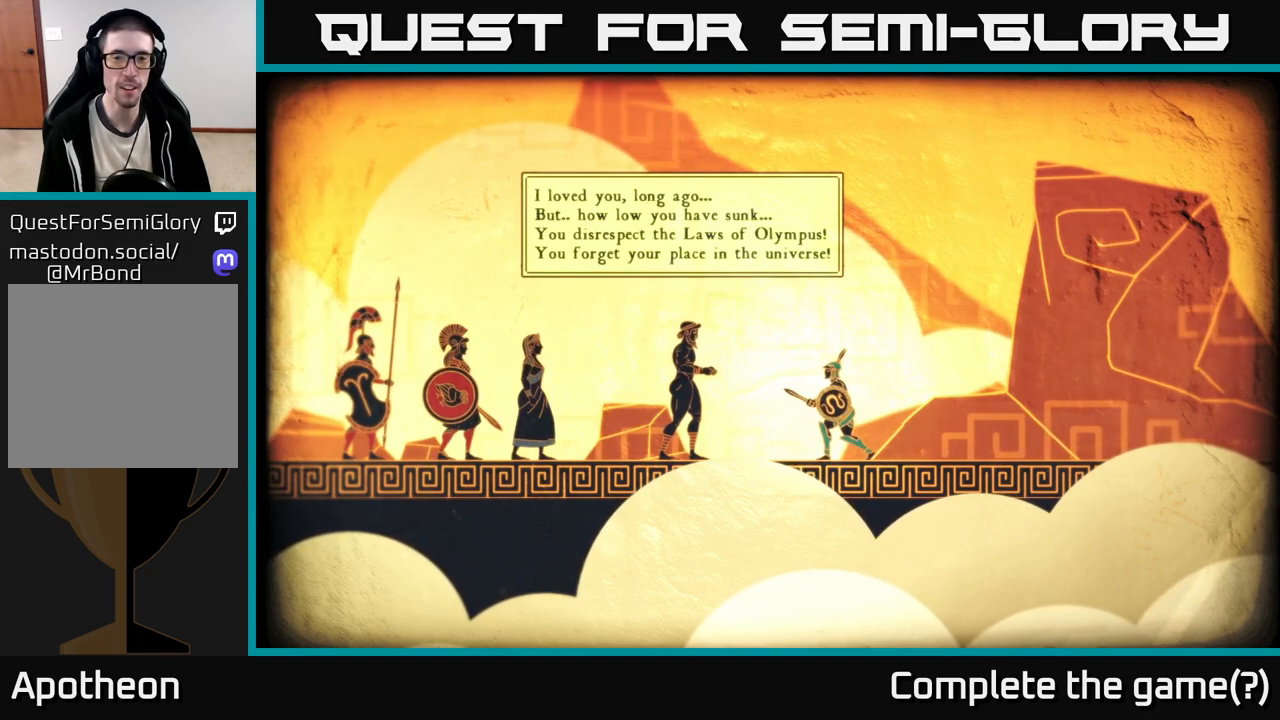
{"buttons": [], "left_stick": "center", "right_stick": "center", "events": []}
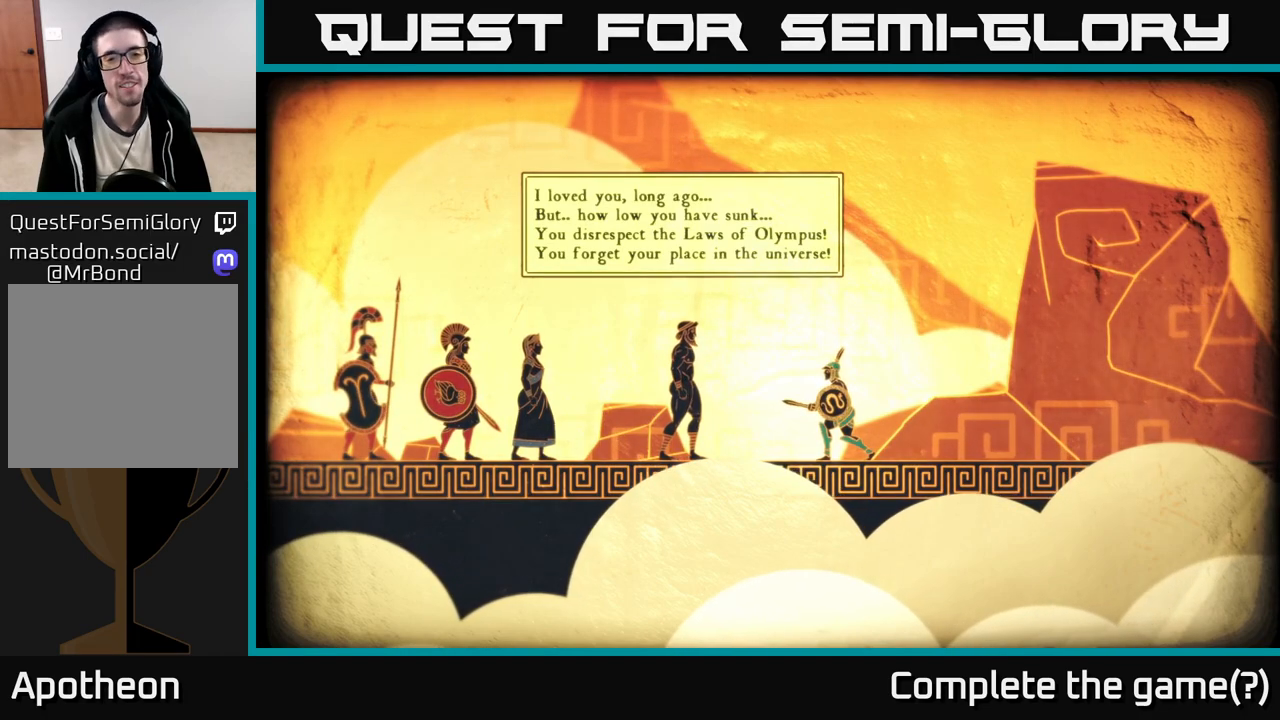
{"buttons": [], "left_stick": "center", "right_stick": "center", "events": []}
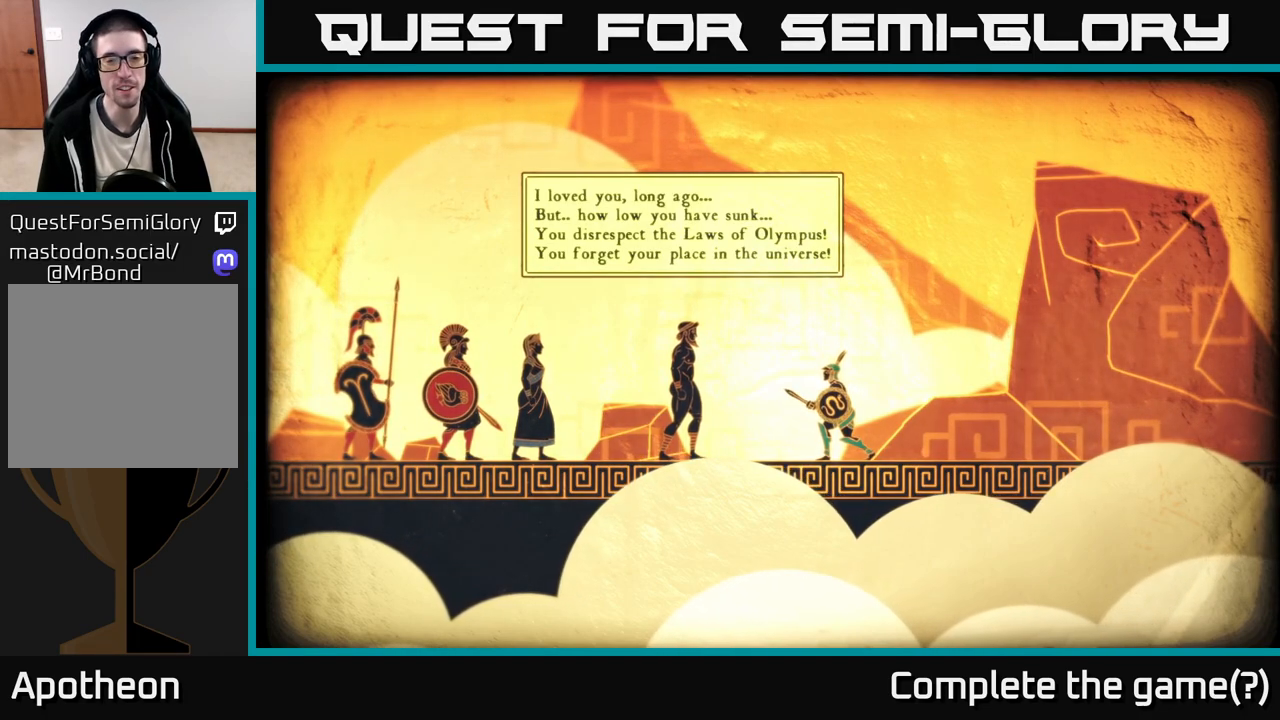
{"buttons": [], "left_stick": "center", "right_stick": "center", "events": []}
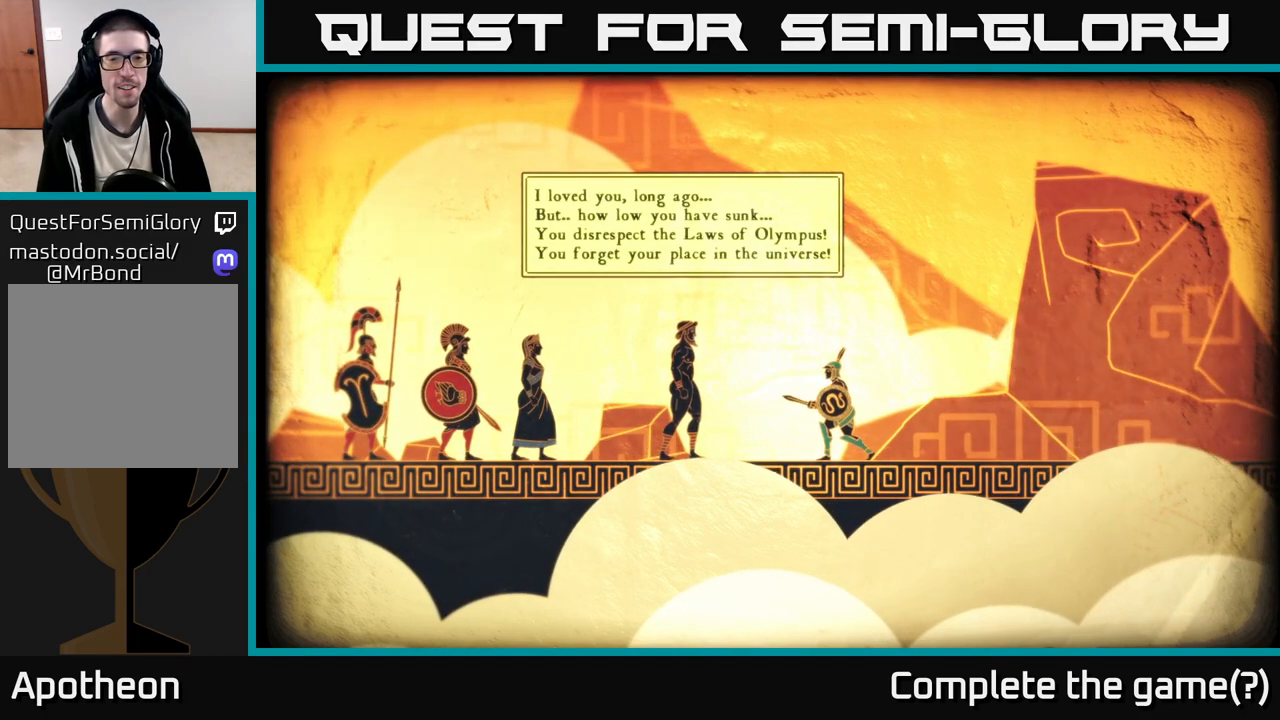
{"buttons": [], "left_stick": "center", "right_stick": "center", "events": []}
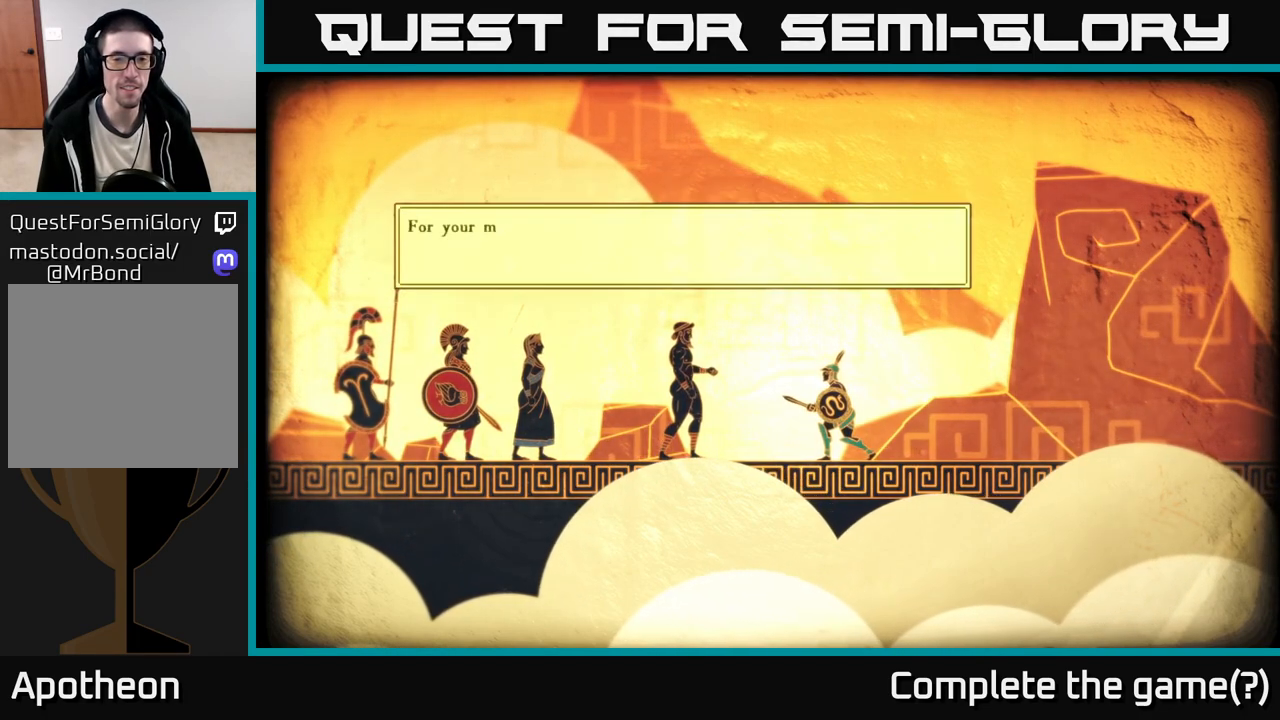
{"buttons": [], "left_stick": "center", "right_stick": "center", "events": []}
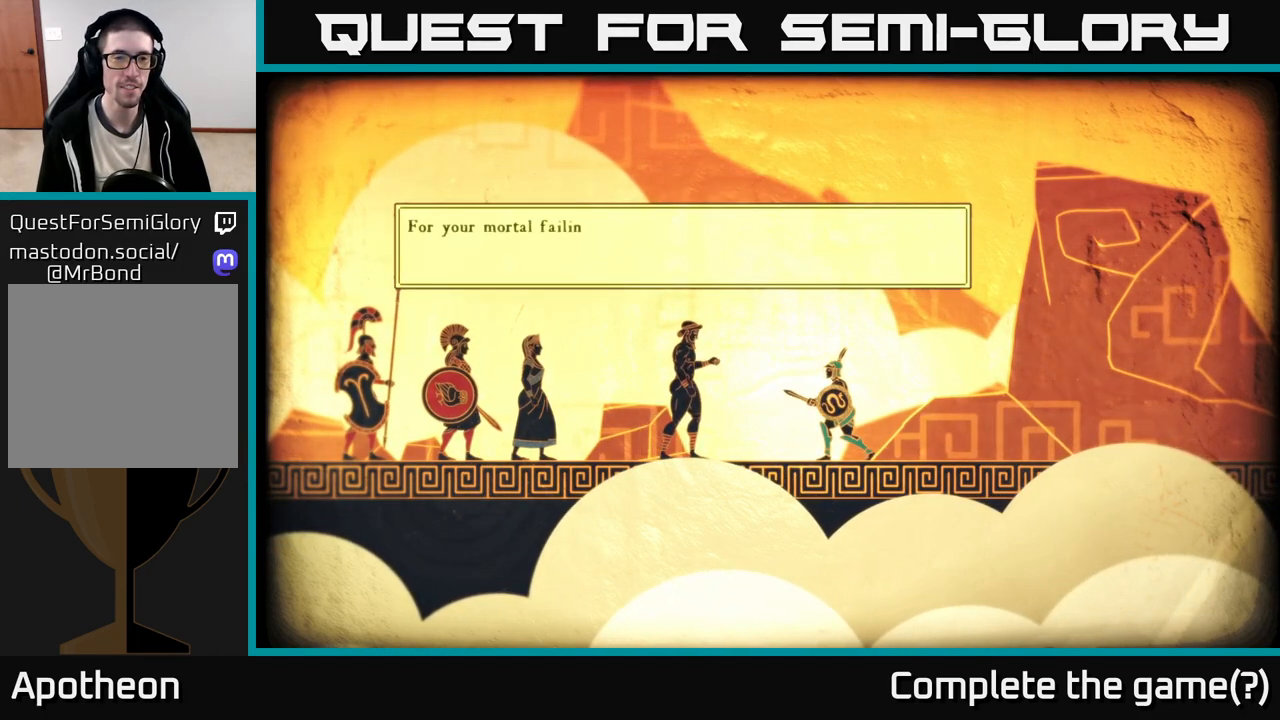
{"buttons": [], "left_stick": "center", "right_stick": "center", "events": []}
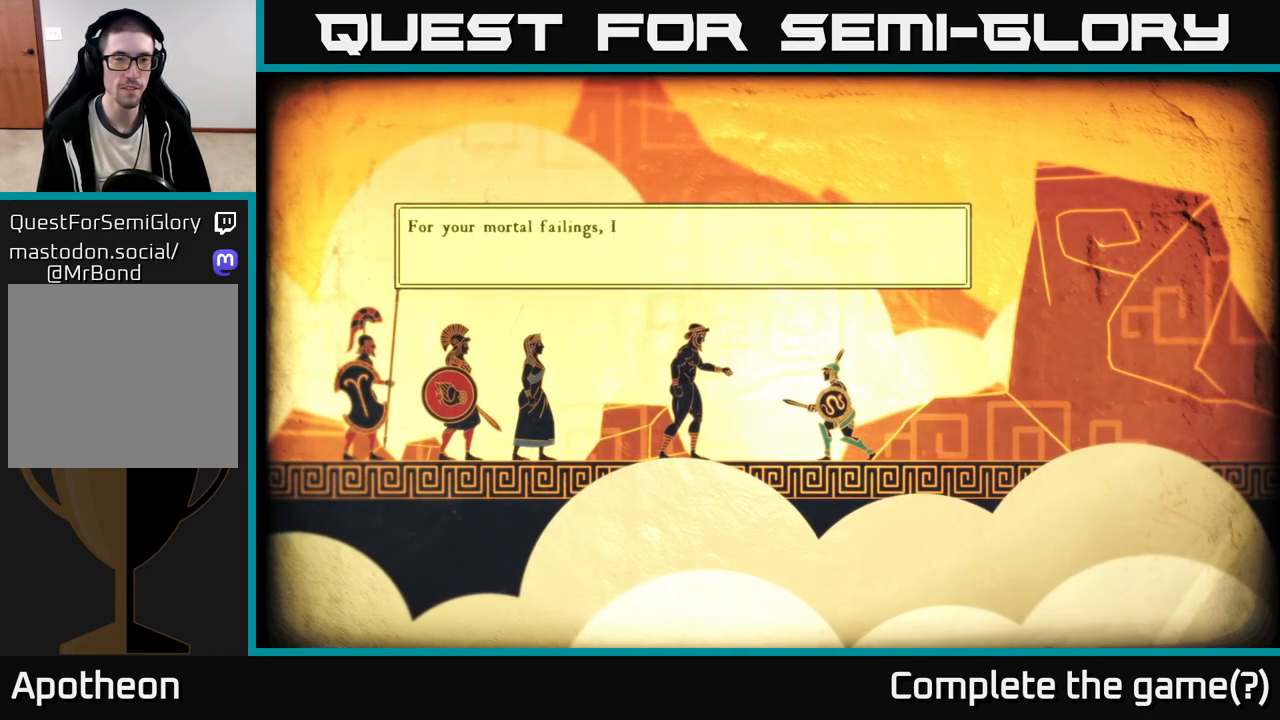
{"buttons": [], "left_stick": "center", "right_stick": "left", "events": [[100, "right_stick", "left"]]}
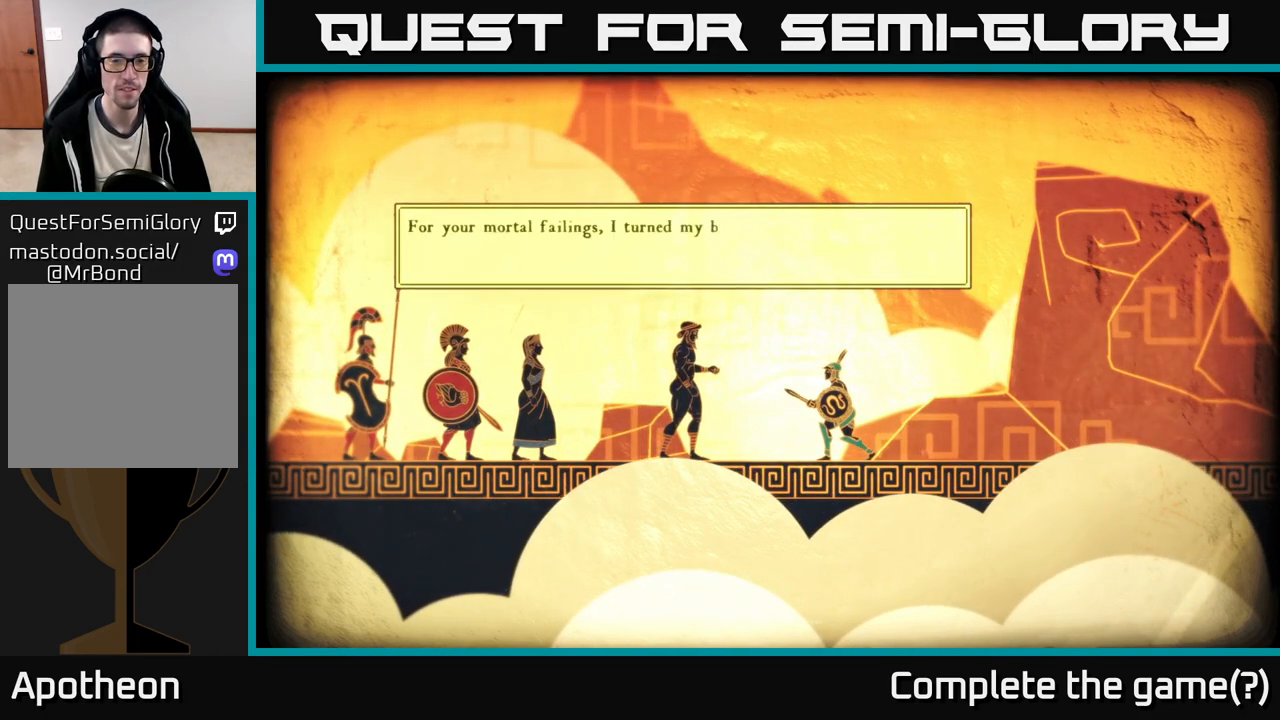
{"buttons": [], "left_stick": "center", "right_stick": "center", "events": [[33, "right_stick", "center"]]}